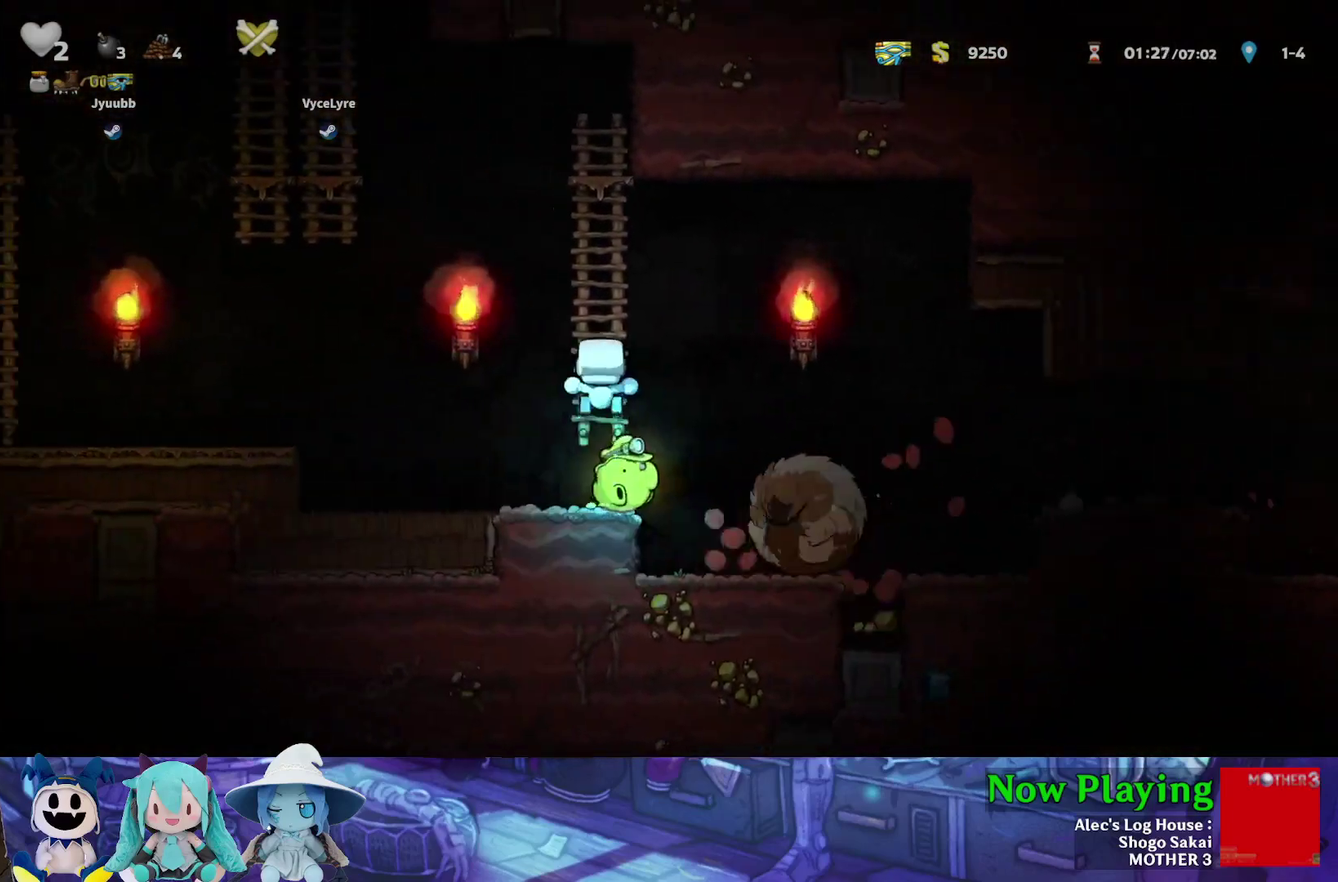
Gameplay with a controller (Nintendo layout); each line is a JSON object with the inputs held at the frame after it (dt_ms = milliseconds from this image to that frame). "events" lists button and stick changes between this image and that frame as [ms after this image, input, new state], when the widget could be followed in between. Not read: L3 R3.
{"dt_ms": 400, "buttons": ["Y"], "left_stick": "center", "right_stick": "center", "events": [[33, "B", "down"], [50, "DPAD_RIGHT", "down"], [83, "DPAD_UP", "up"], [250, "B", "up"], [333, "DPAD_RIGHT", "up"]]}
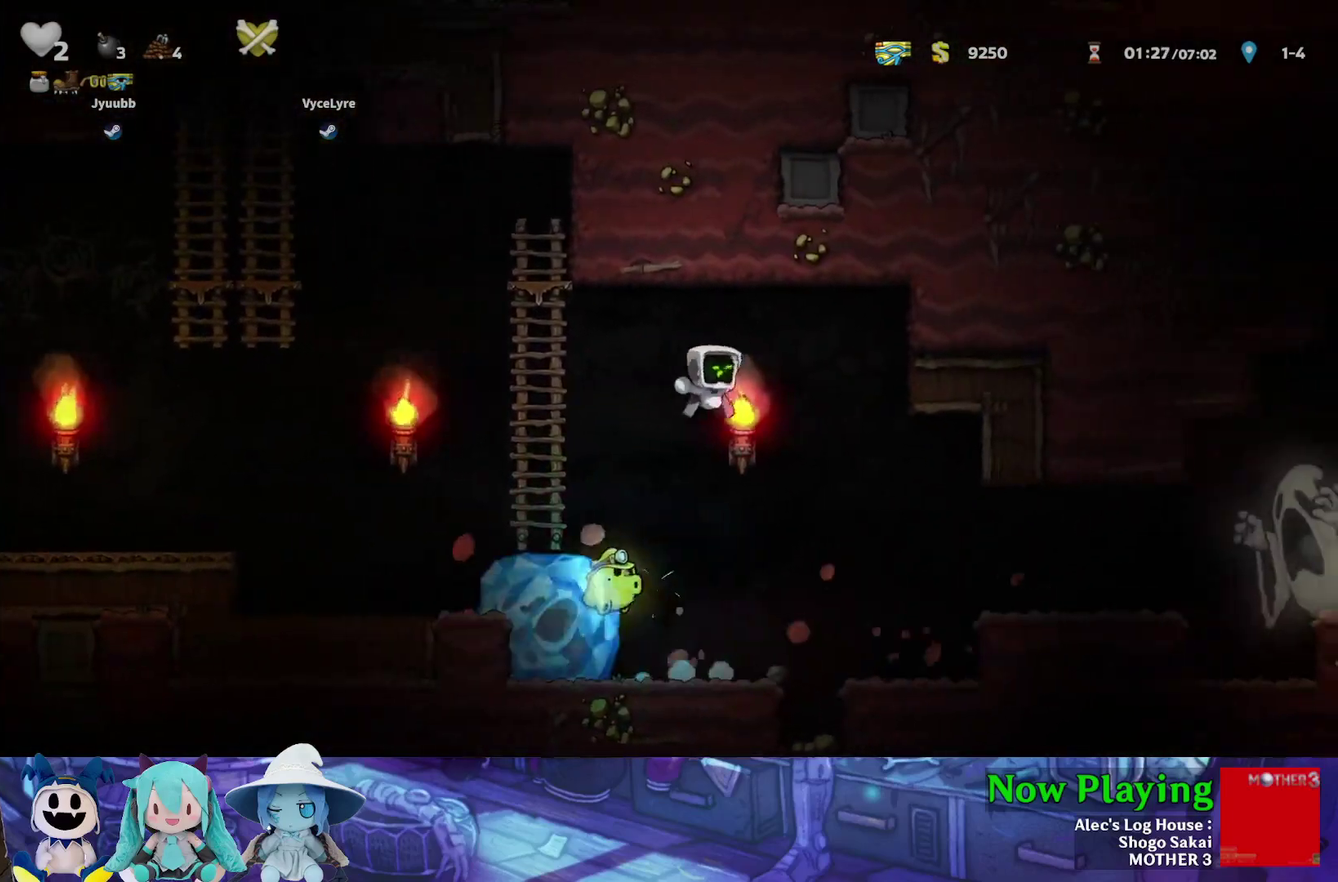
{"dt_ms": 700, "buttons": [], "left_stick": "center", "right_stick": "center", "events": [[350, "DPAD_LEFT", "down"], [467, "Y", "up"], [533, "A", "down"], [600, "DPAD_LEFT", "up"], [667, "A", "up"]]}
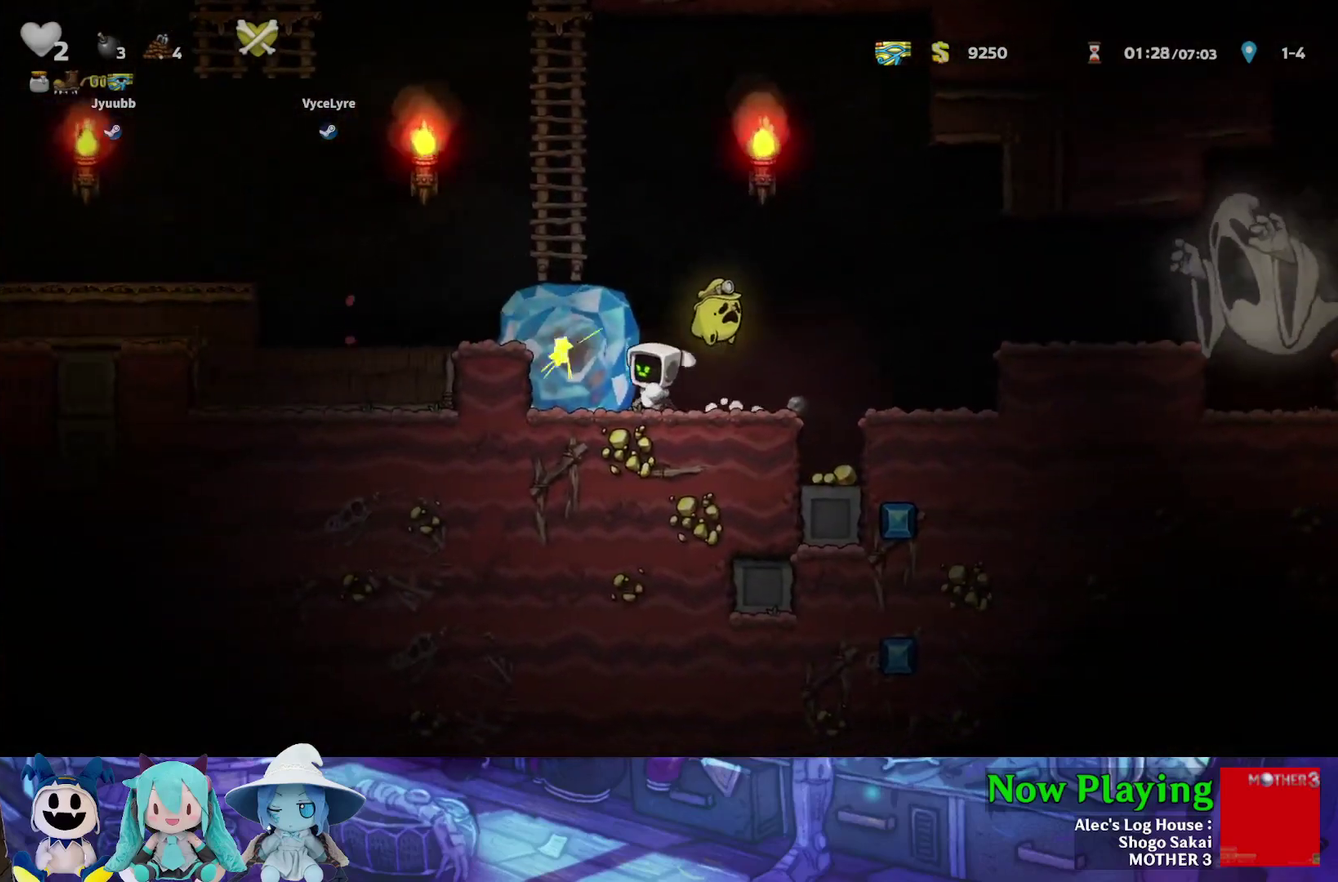
{"dt_ms": 400, "buttons": ["DPAD_LEFT"], "left_stick": "center", "right_stick": "center", "events": [[233, "DPAD_LEFT", "down"]]}
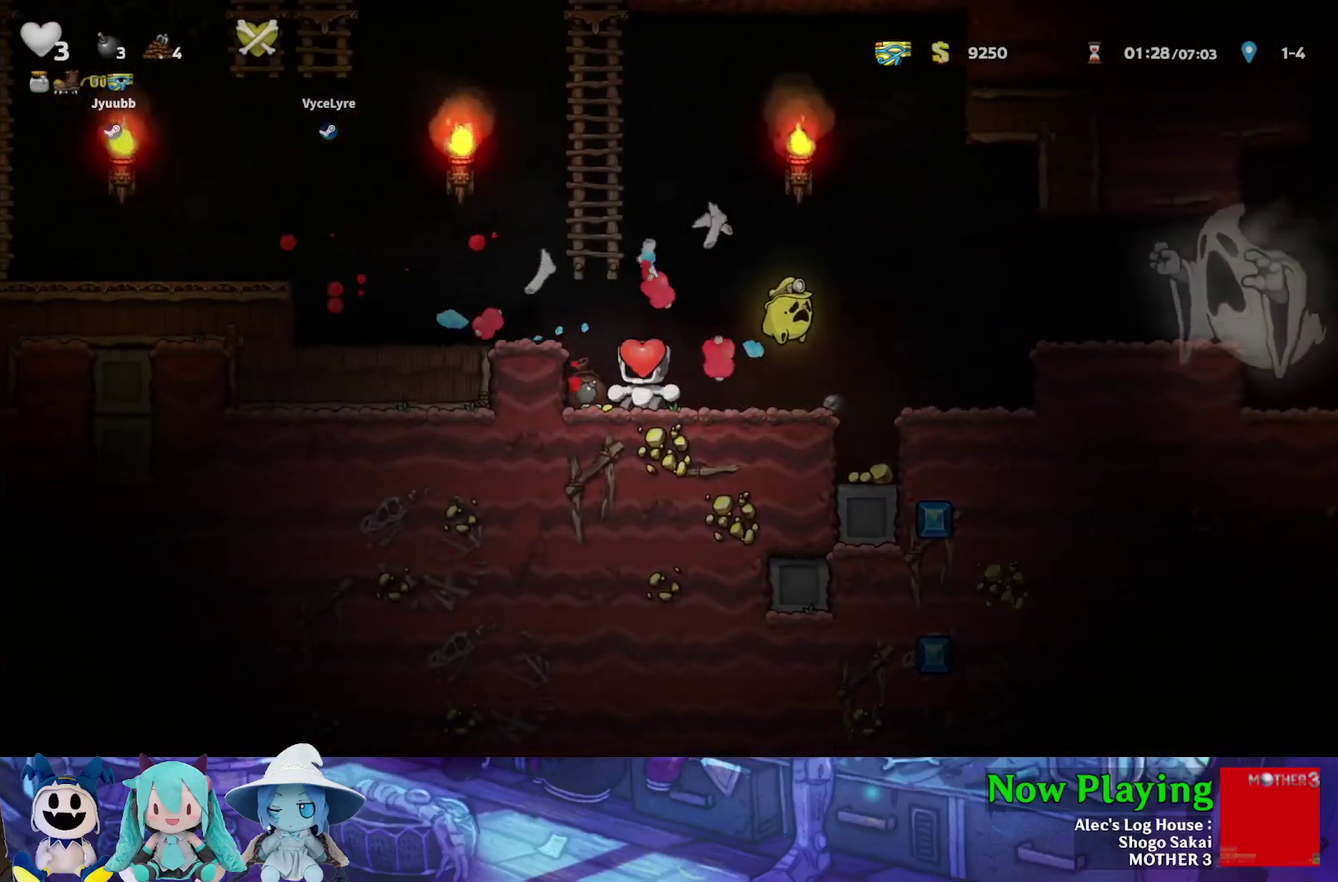
{"dt_ms": 400, "buttons": ["B", "Y"], "left_stick": "center", "right_stick": "center", "events": [[83, "DPAD_LEFT", "up"], [317, "B", "down"], [317, "Y", "down"]]}
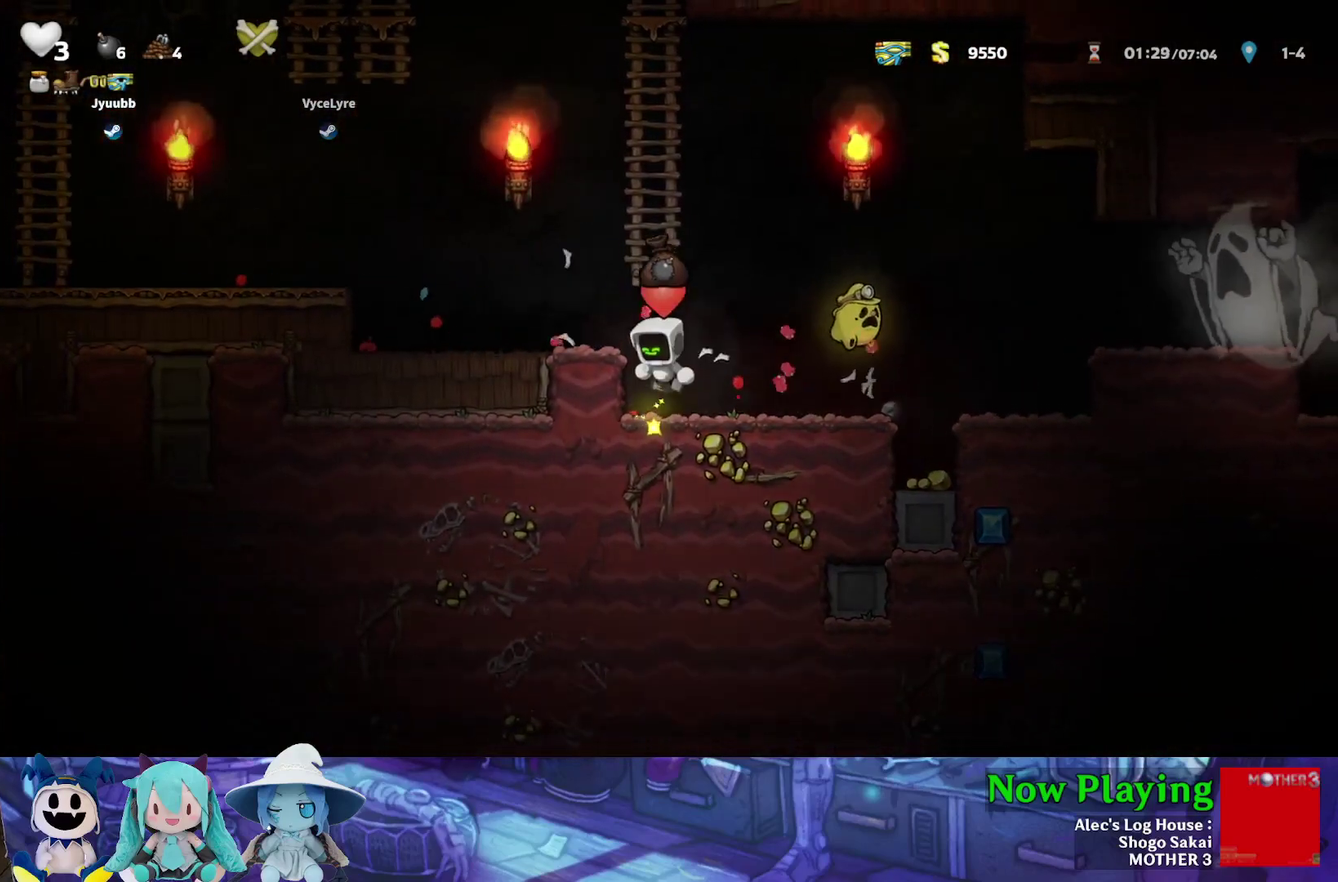
{"dt_ms": 600, "buttons": ["Y", "DPAD_LEFT"], "left_stick": "center", "right_stick": "center", "events": [[33, "DPAD_LEFT", "down"], [100, "B", "up"], [383, "B", "down"], [567, "B", "up"]]}
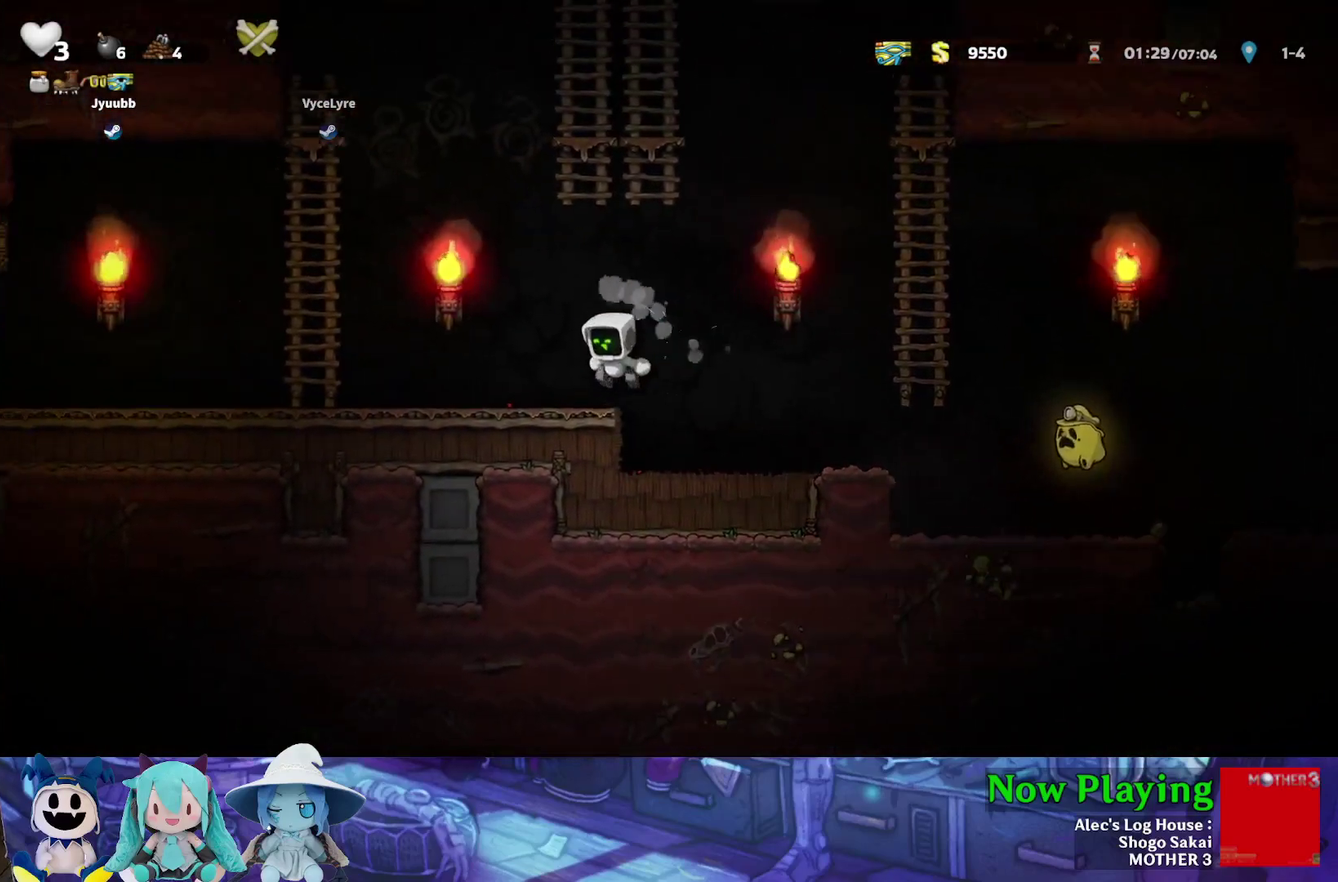
{"dt_ms": 500, "buttons": ["Y", "DPAD_RIGHT"], "left_stick": "center", "right_stick": "center", "events": [[17, "DPAD_LEFT", "up"], [117, "DPAD_RIGHT", "down"]]}
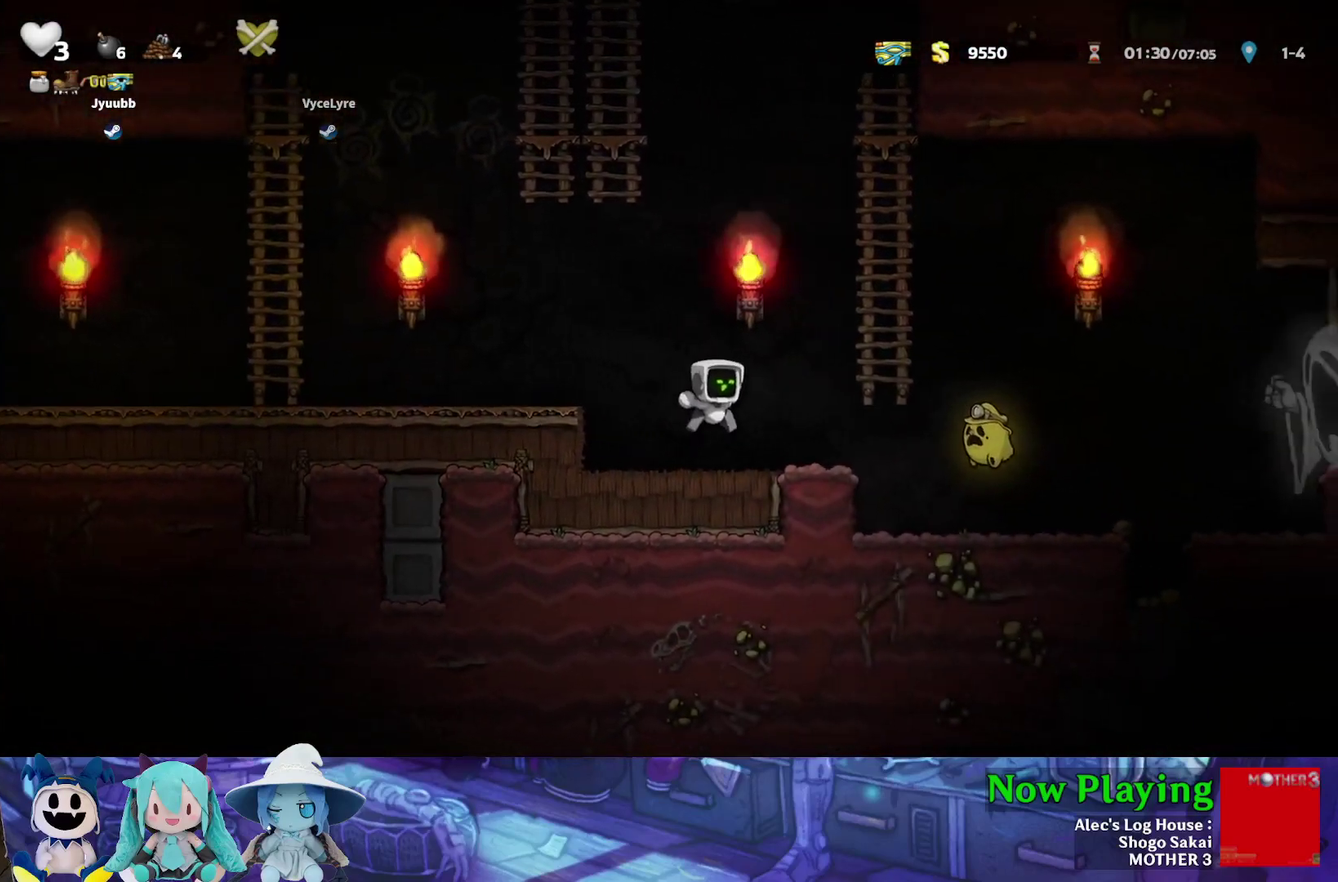
{"dt_ms": 300, "buttons": ["DPAD_RIGHT"], "left_stick": "center", "right_stick": "center", "events": [[300, "Y", "up"]]}
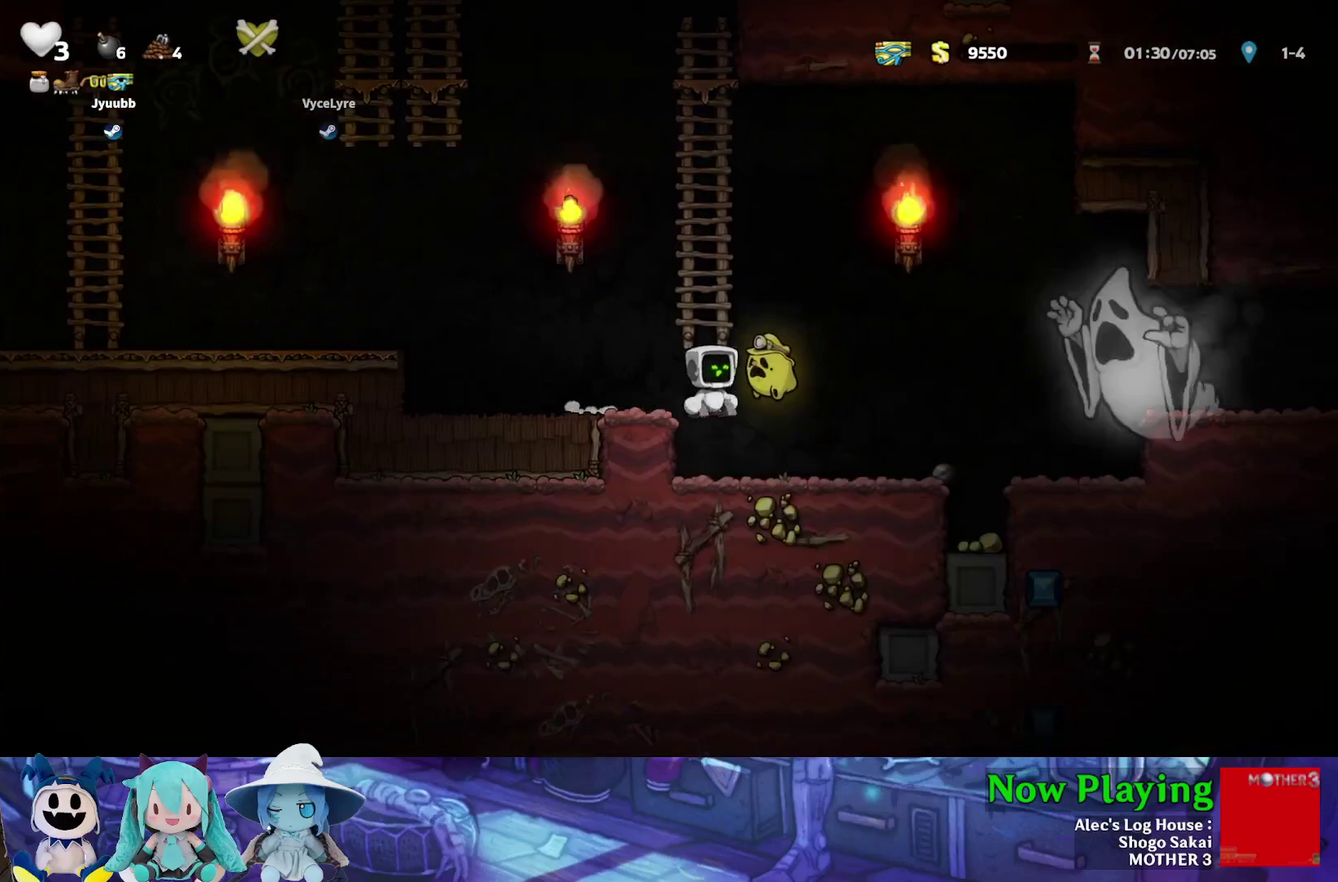
{"dt_ms": 900, "buttons": ["B", "Y", "DPAD_LEFT"], "left_stick": "center", "right_stick": "center", "events": [[183, "DPAD_RIGHT", "up"], [450, "DPAD_DOWN", "down"], [500, "DPAD_DOWN", "up"], [583, "DPAD_DOWN", "down"], [650, "DPAD_DOWN", "up"], [717, "DPAD_DOWN", "down"], [783, "DPAD_DOWN", "up"], [817, "DPAD_LEFT", "down"], [867, "B", "down"], [867, "Y", "down"]]}
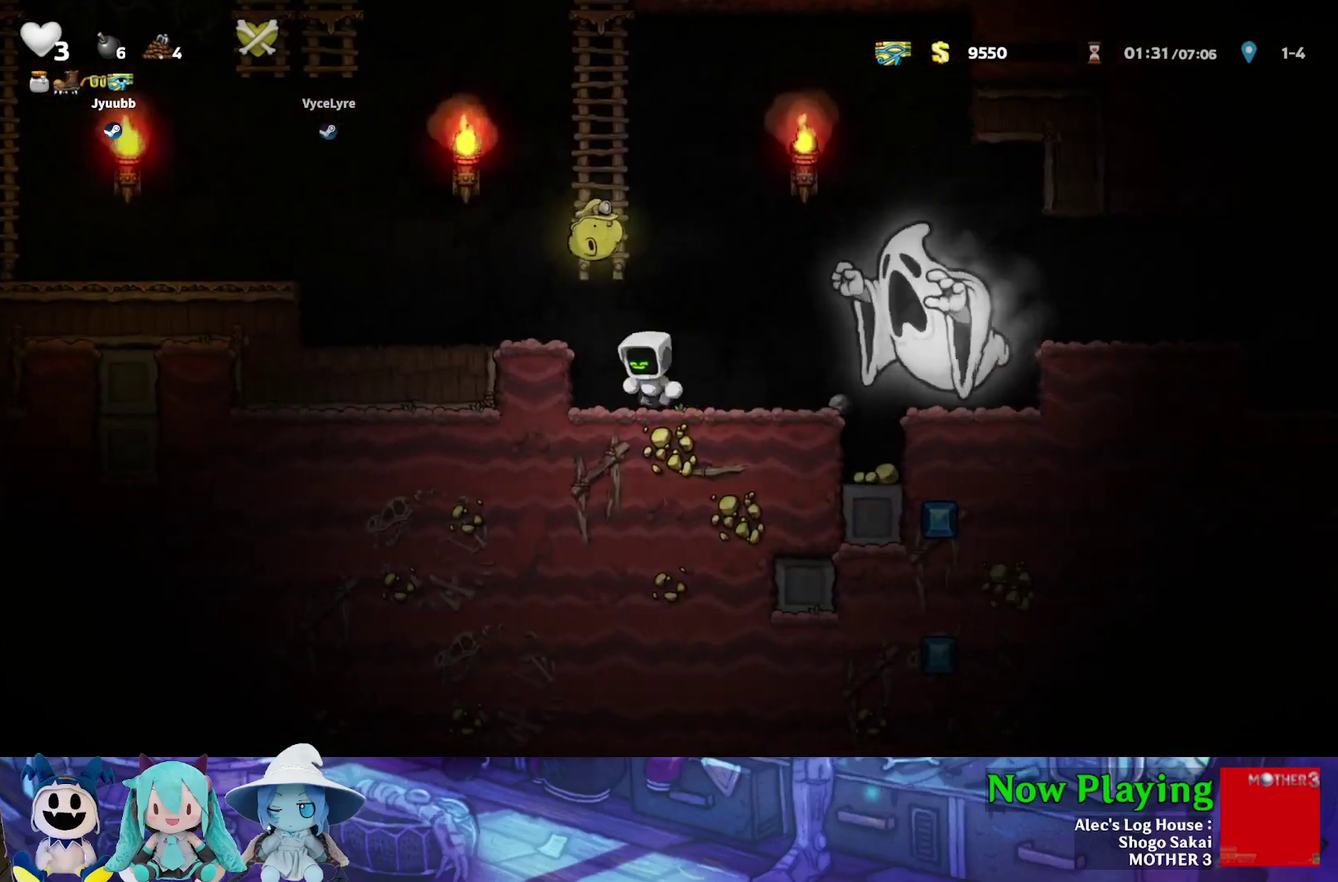
{"dt_ms": 400, "buttons": ["DPAD_LEFT"], "left_stick": "center", "right_stick": "center", "events": [[133, "B", "up"], [150, "Y", "up"], [283, "DPAD_LEFT", "up"], [400, "DPAD_LEFT", "down"]]}
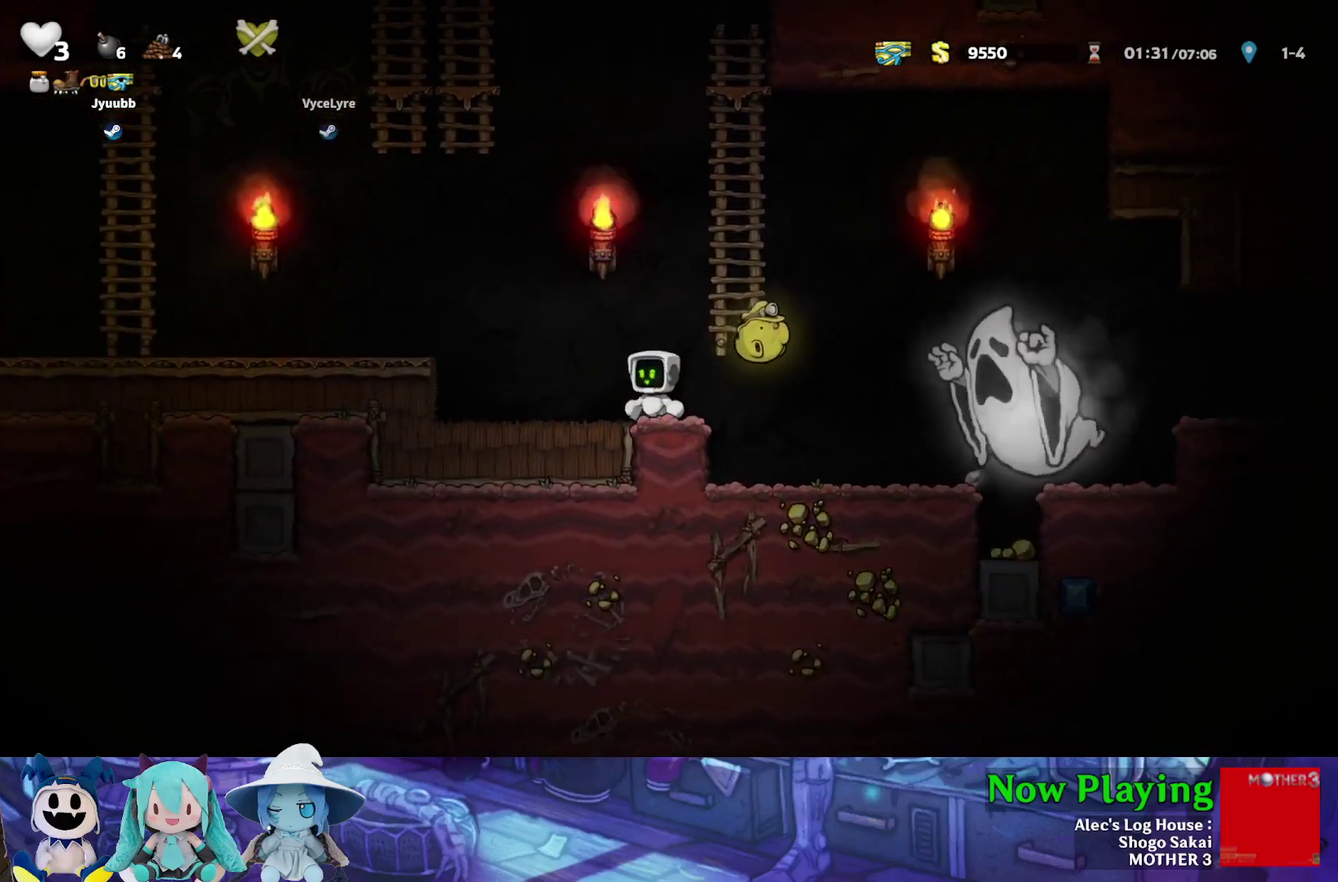
{"dt_ms": 300, "buttons": [], "left_stick": "center", "right_stick": "center", "events": [[83, "DPAD_LEFT", "up"], [200, "DPAD_LEFT", "down"], [250, "DPAD_LEFT", "up"]]}
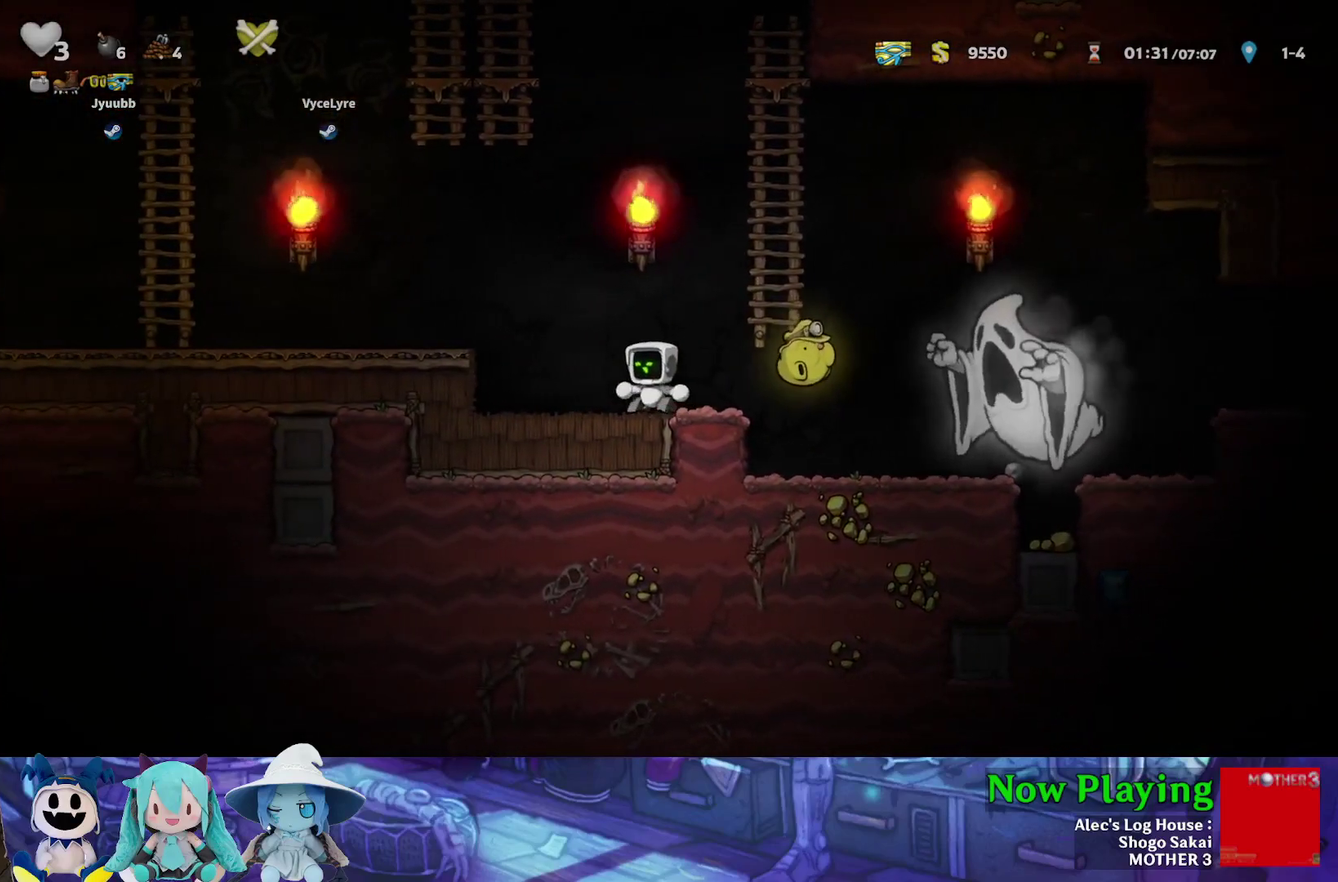
{"dt_ms": 600, "buttons": [], "left_stick": "center", "right_stick": "center", "events": []}
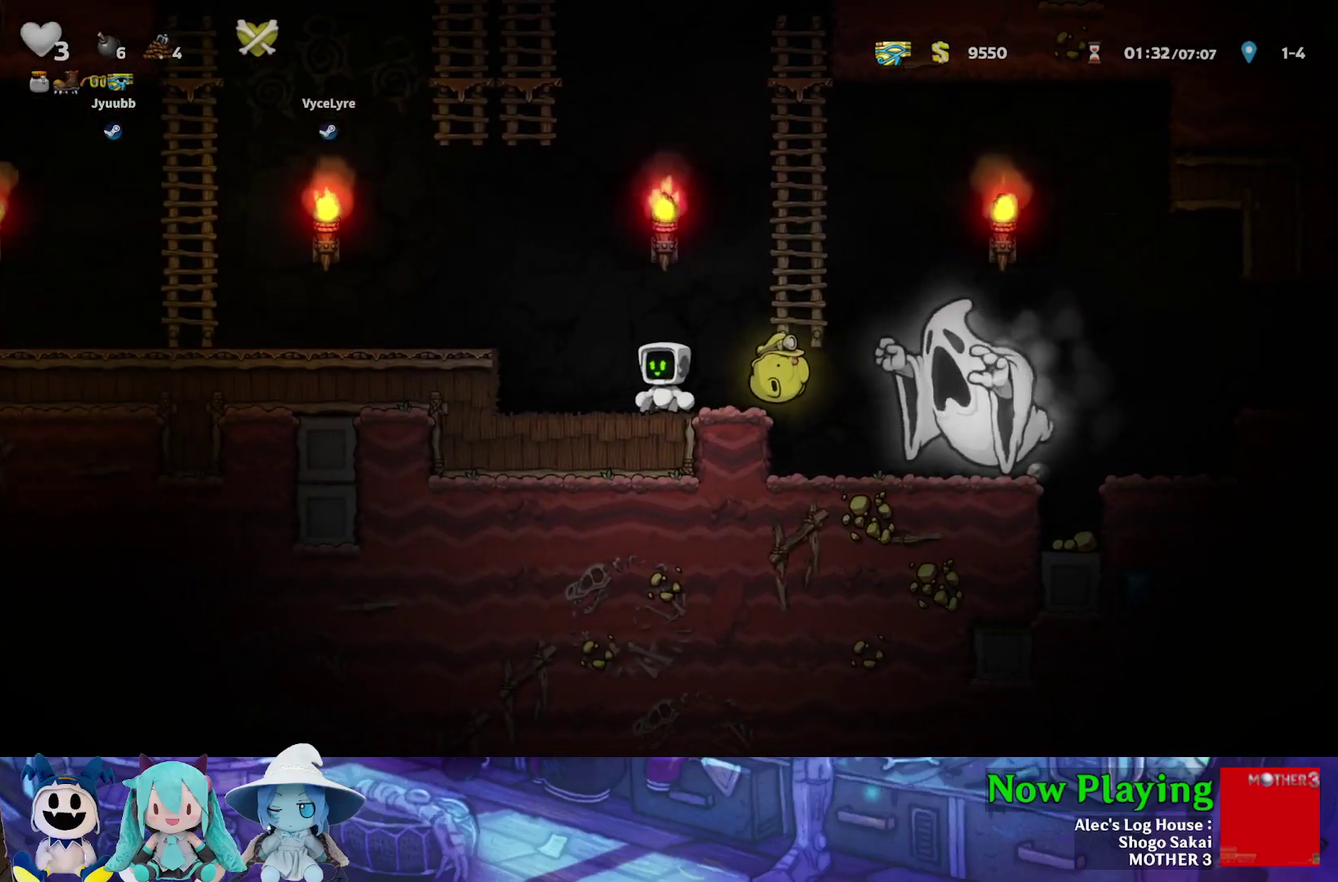
{"dt_ms": 500, "buttons": ["DPAD_LEFT"], "left_stick": "center", "right_stick": "center", "events": [[500, "DPAD_LEFT", "down"]]}
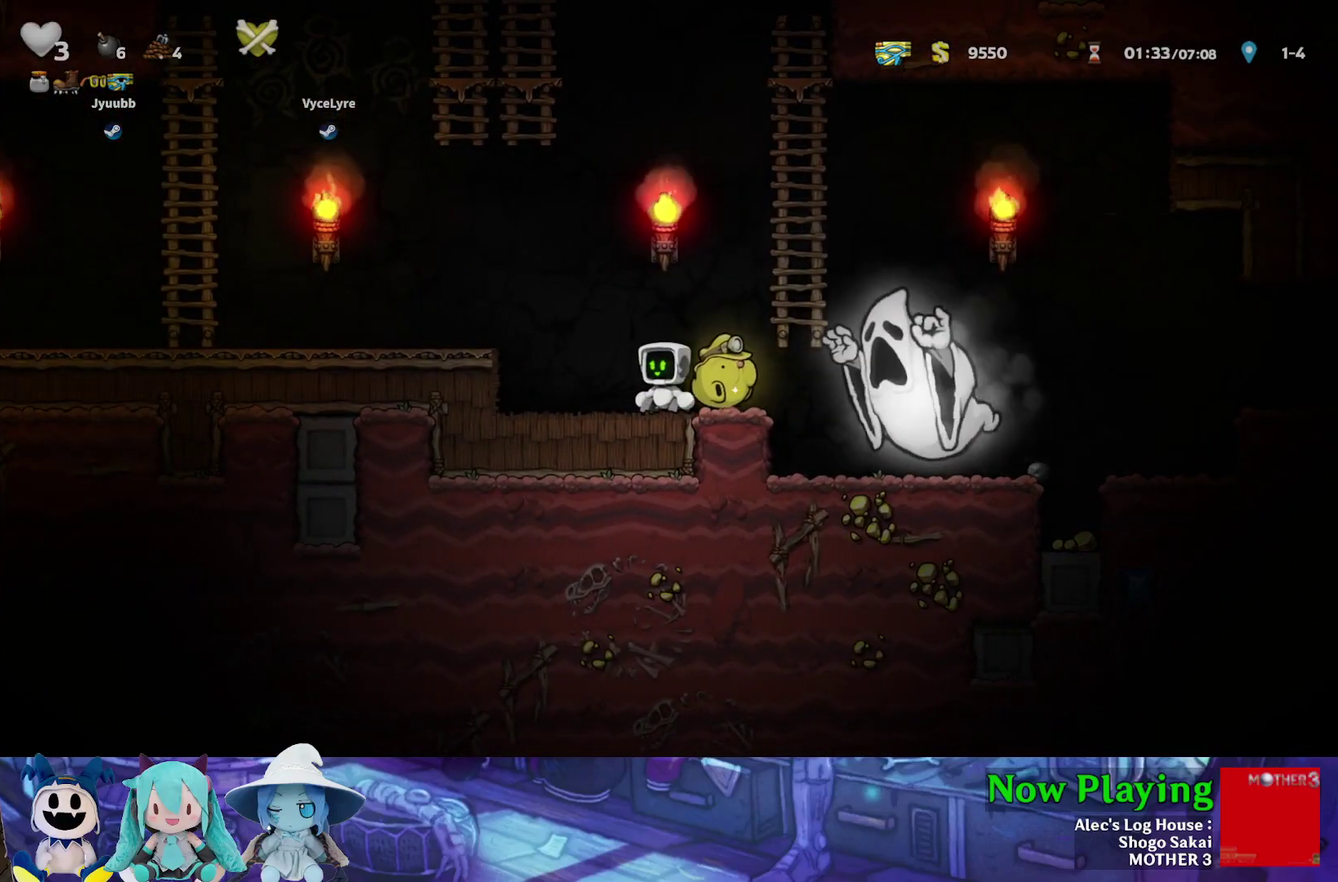
{"dt_ms": 700, "buttons": ["B", "DPAD_LEFT"], "left_stick": "center", "right_stick": "center", "events": [[150, "DPAD_LEFT", "up"], [350, "DPAD_LEFT", "down"], [500, "DPAD_LEFT", "up"], [633, "DPAD_LEFT", "down"], [700, "B", "down"]]}
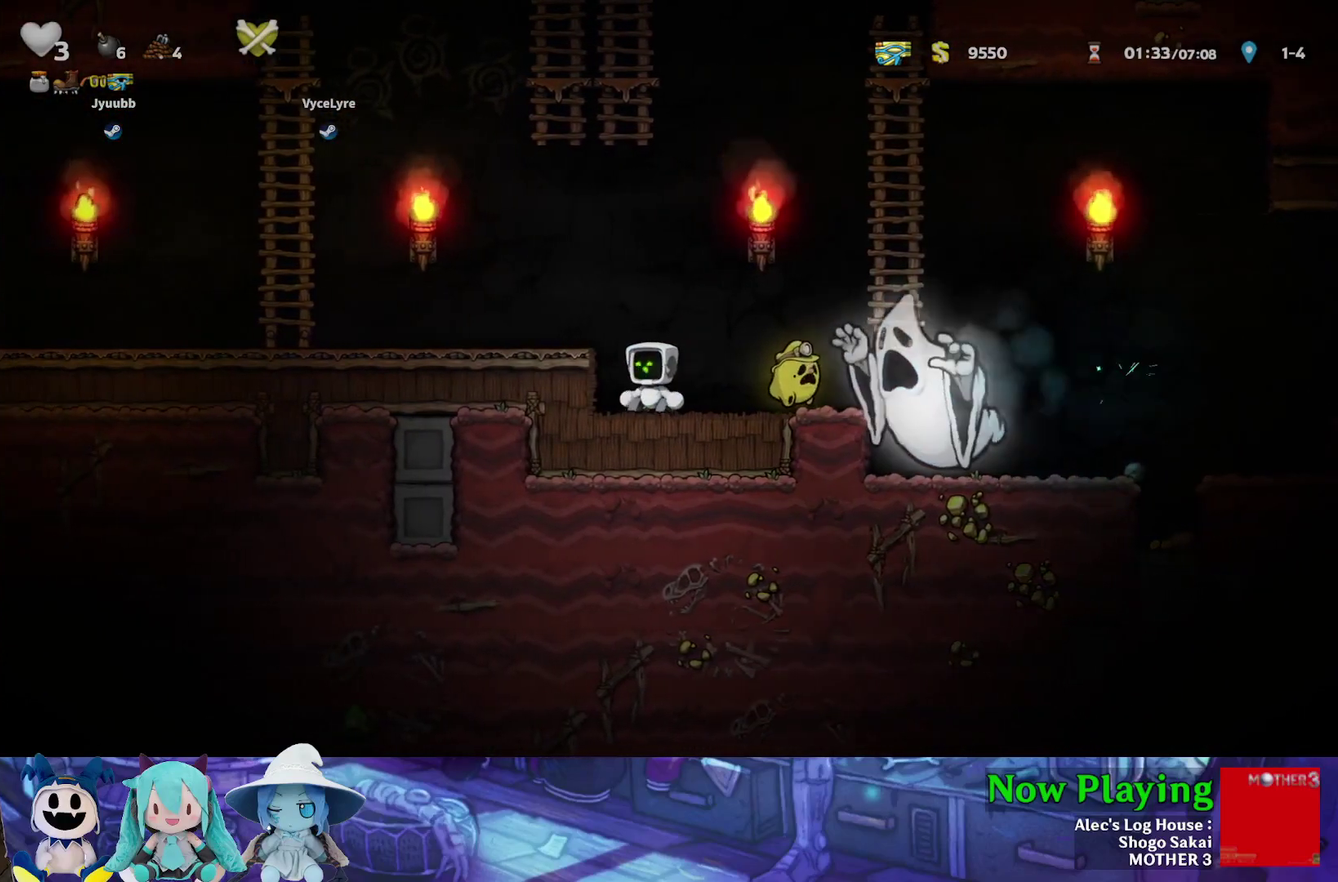
{"dt_ms": 300, "buttons": [], "left_stick": "center", "right_stick": "center", "events": [[83, "Y", "down"], [150, "B", "up"], [233, "Y", "up"], [283, "DPAD_LEFT", "up"]]}
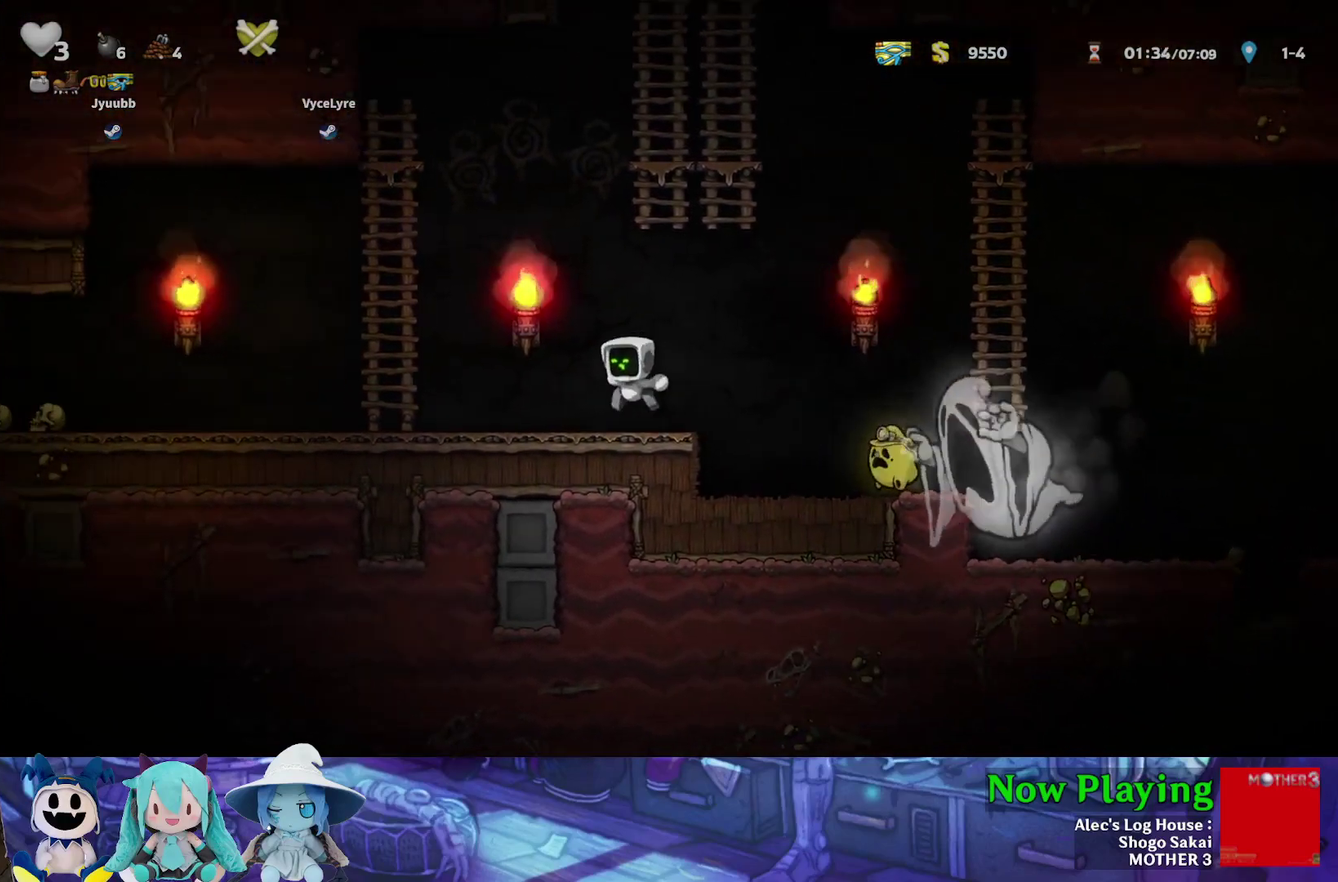
{"dt_ms": 500, "buttons": ["DPAD_LEFT"], "left_stick": "center", "right_stick": "center", "events": [[400, "DPAD_LEFT", "down"]]}
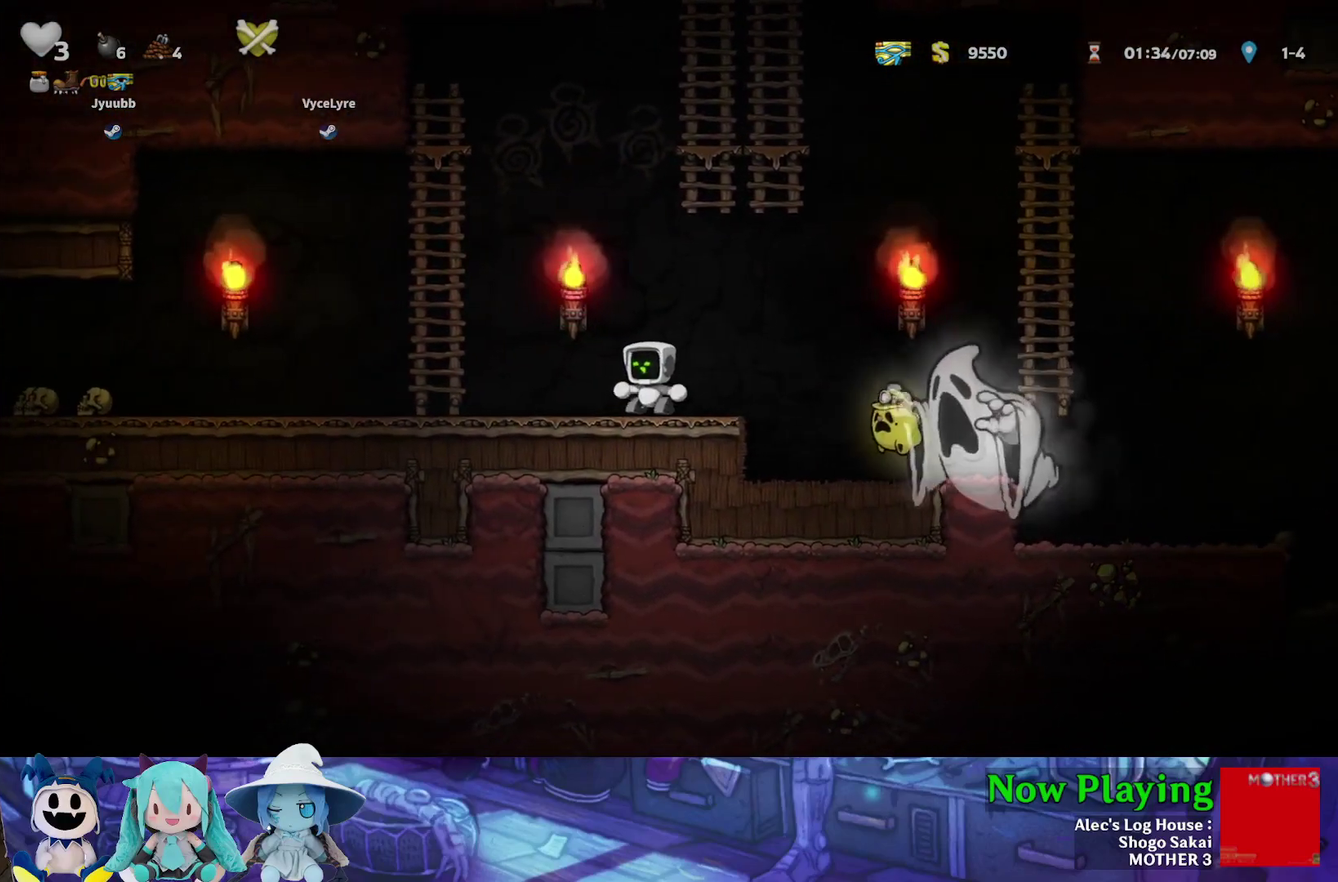
{"dt_ms": 500, "buttons": [], "left_stick": "center", "right_stick": "center", "events": [[183, "DPAD_LEFT", "up"]]}
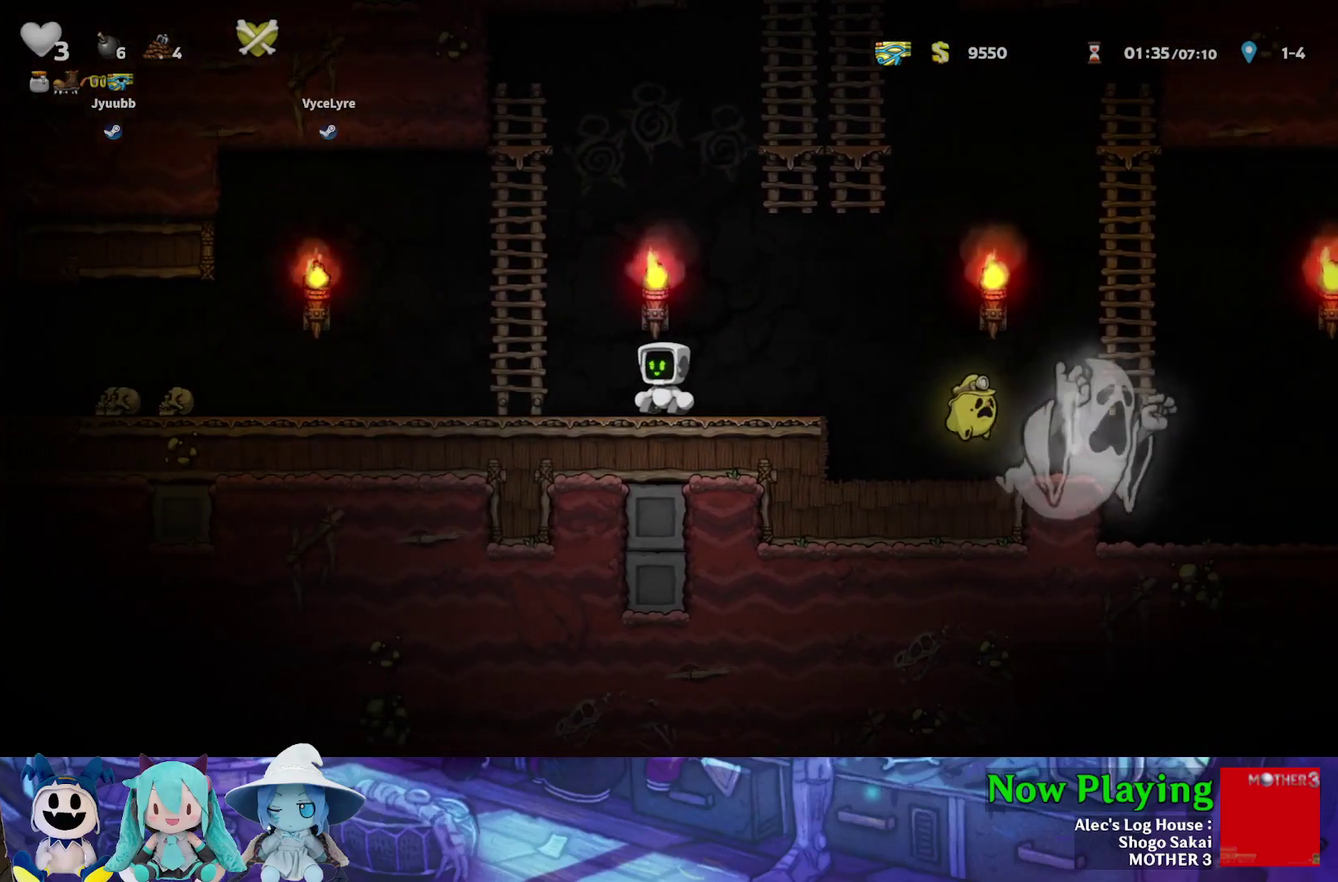
{"dt_ms": 500, "buttons": [], "left_stick": "center", "right_stick": "center", "events": []}
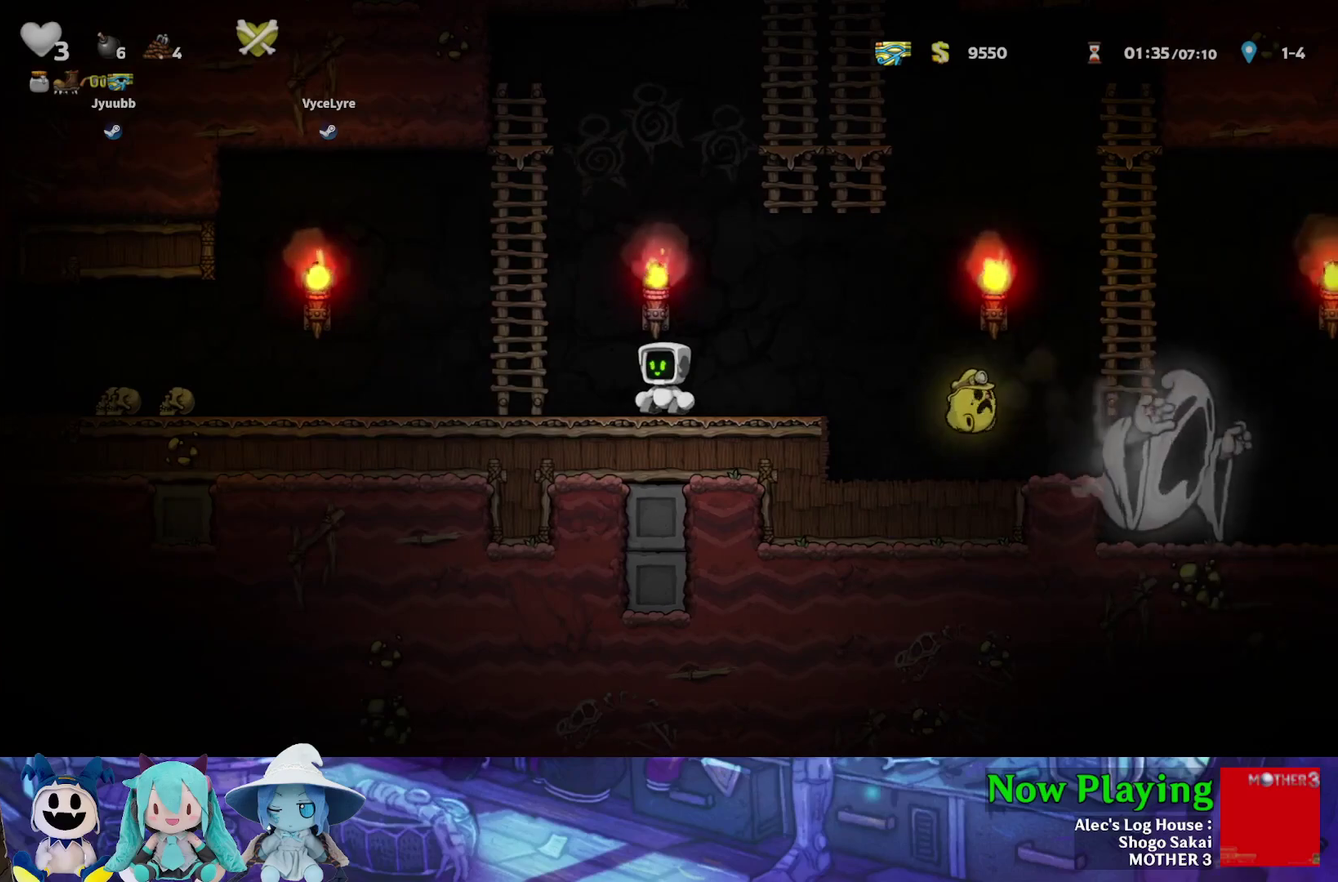
{"dt_ms": 600, "buttons": [], "left_stick": "center", "right_stick": "center", "events": []}
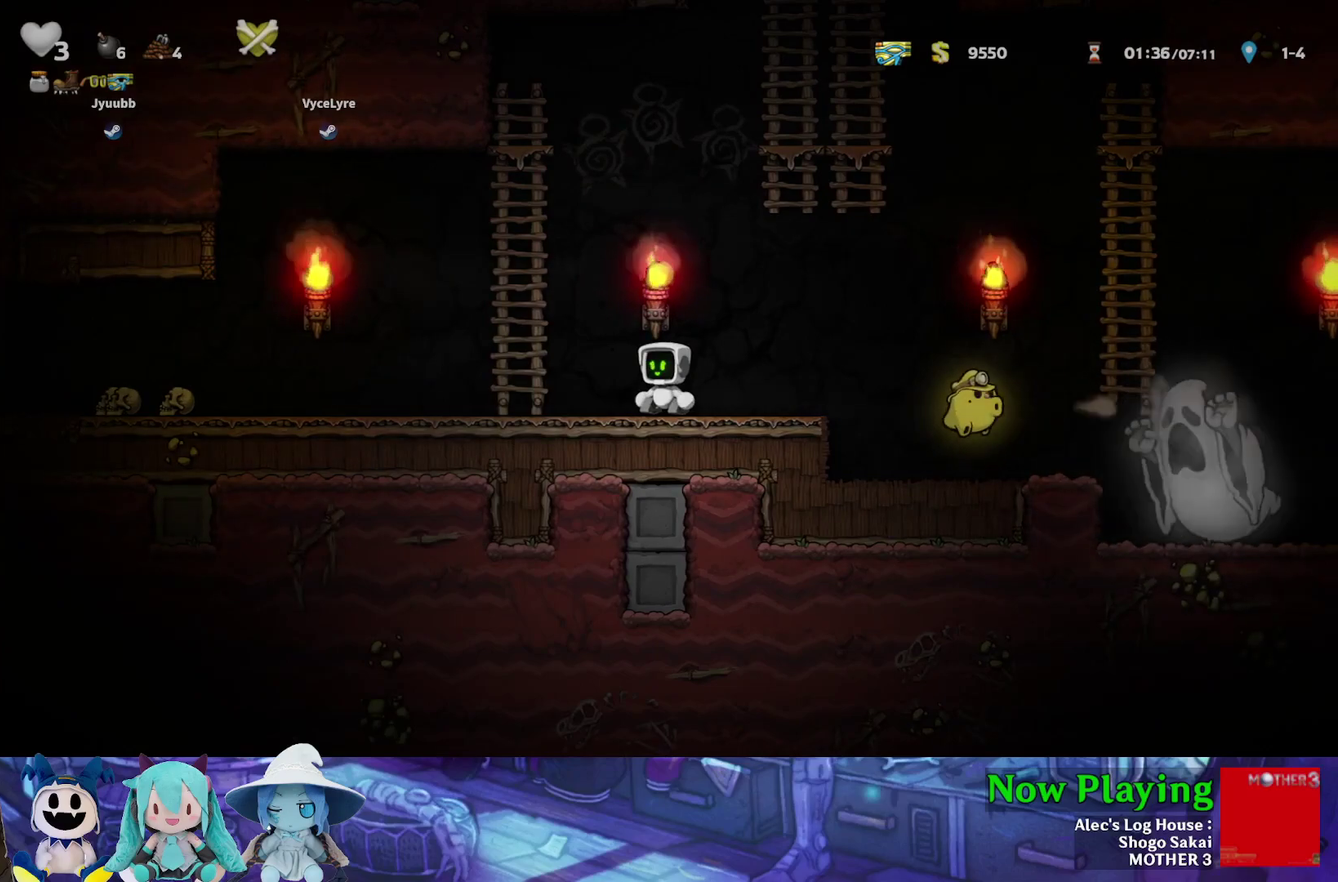
{"dt_ms": 400, "buttons": [], "left_stick": "center", "right_stick": "center", "events": []}
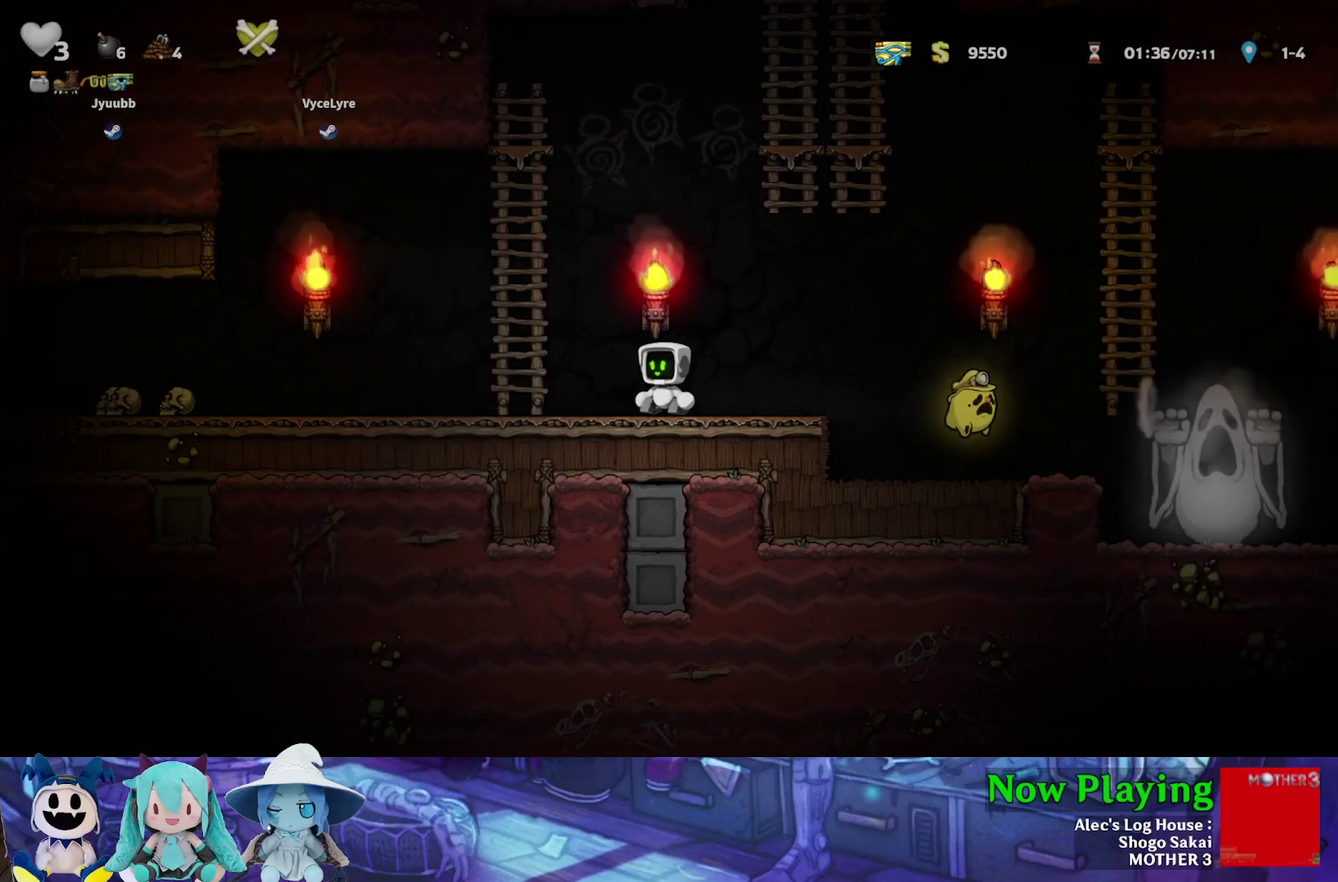
{"dt_ms": 500, "buttons": [], "left_stick": "center", "right_stick": "center", "events": []}
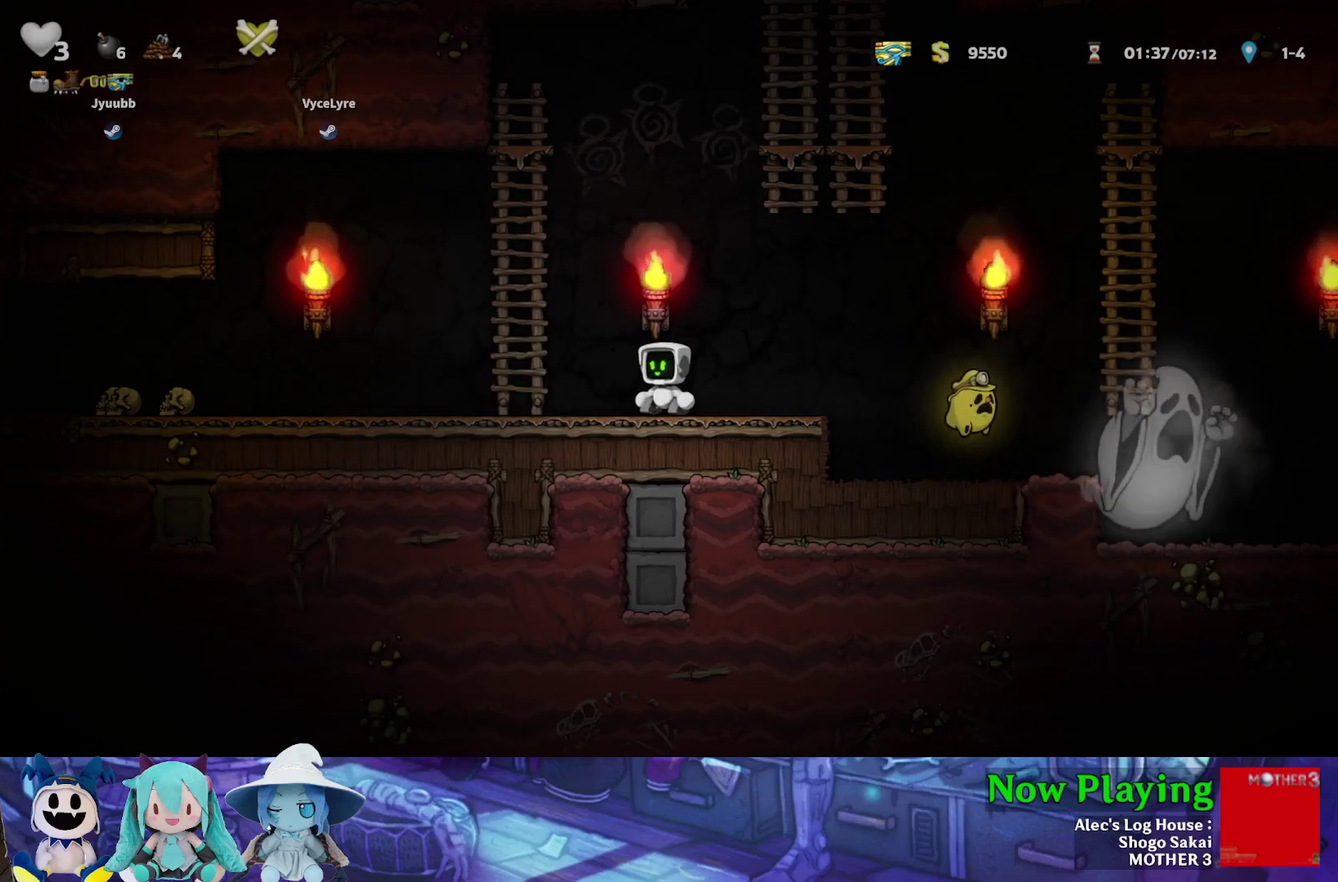
{"dt_ms": 500, "buttons": ["DPAD_LEFT"], "left_stick": "center", "right_stick": "center", "events": [[483, "DPAD_LEFT", "down"]]}
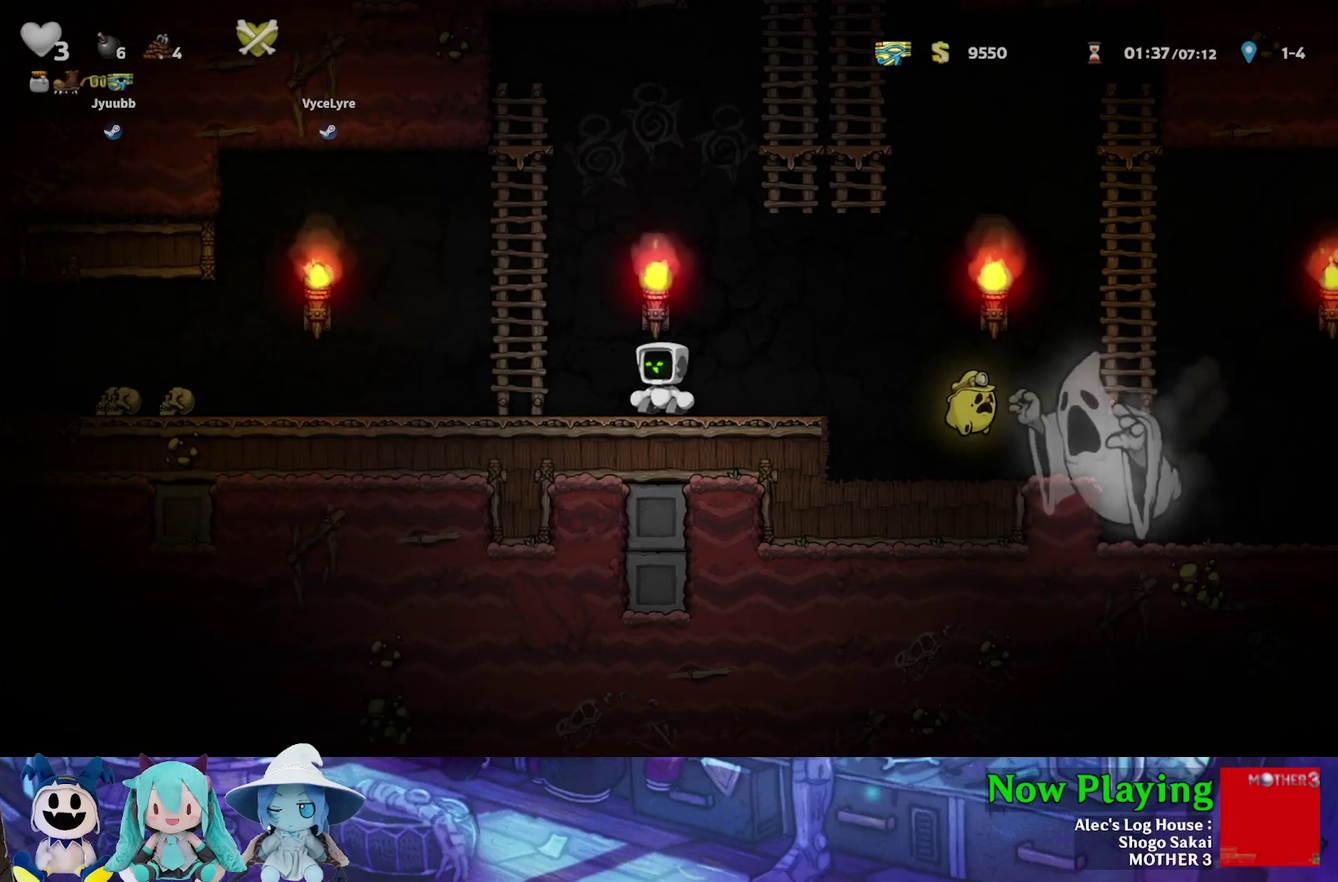
{"dt_ms": 500, "buttons": [], "left_stick": "center", "right_stick": "center", "events": [[417, "DPAD_LEFT", "up"]]}
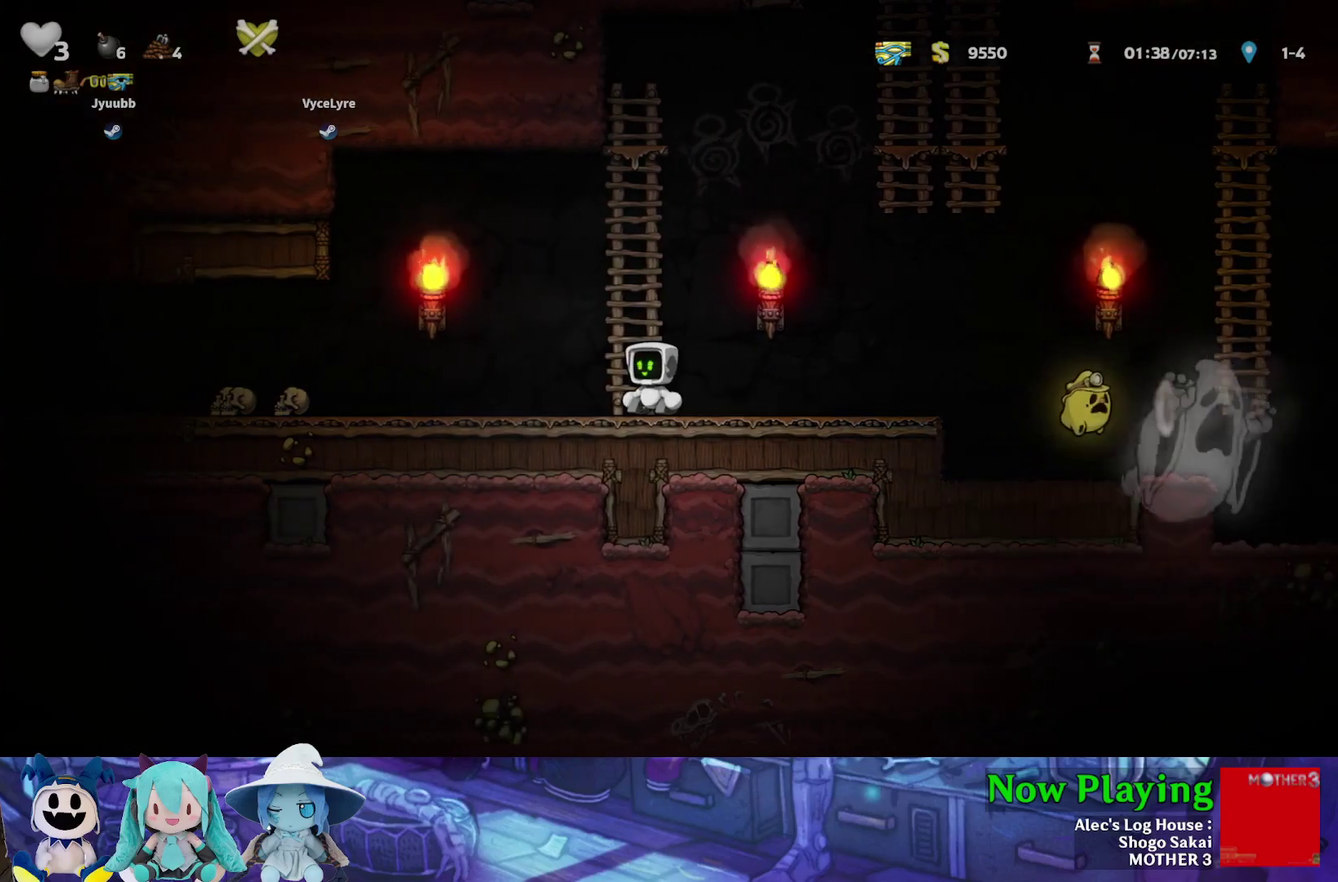
{"dt_ms": 500, "buttons": [], "left_stick": "center", "right_stick": "center", "events": []}
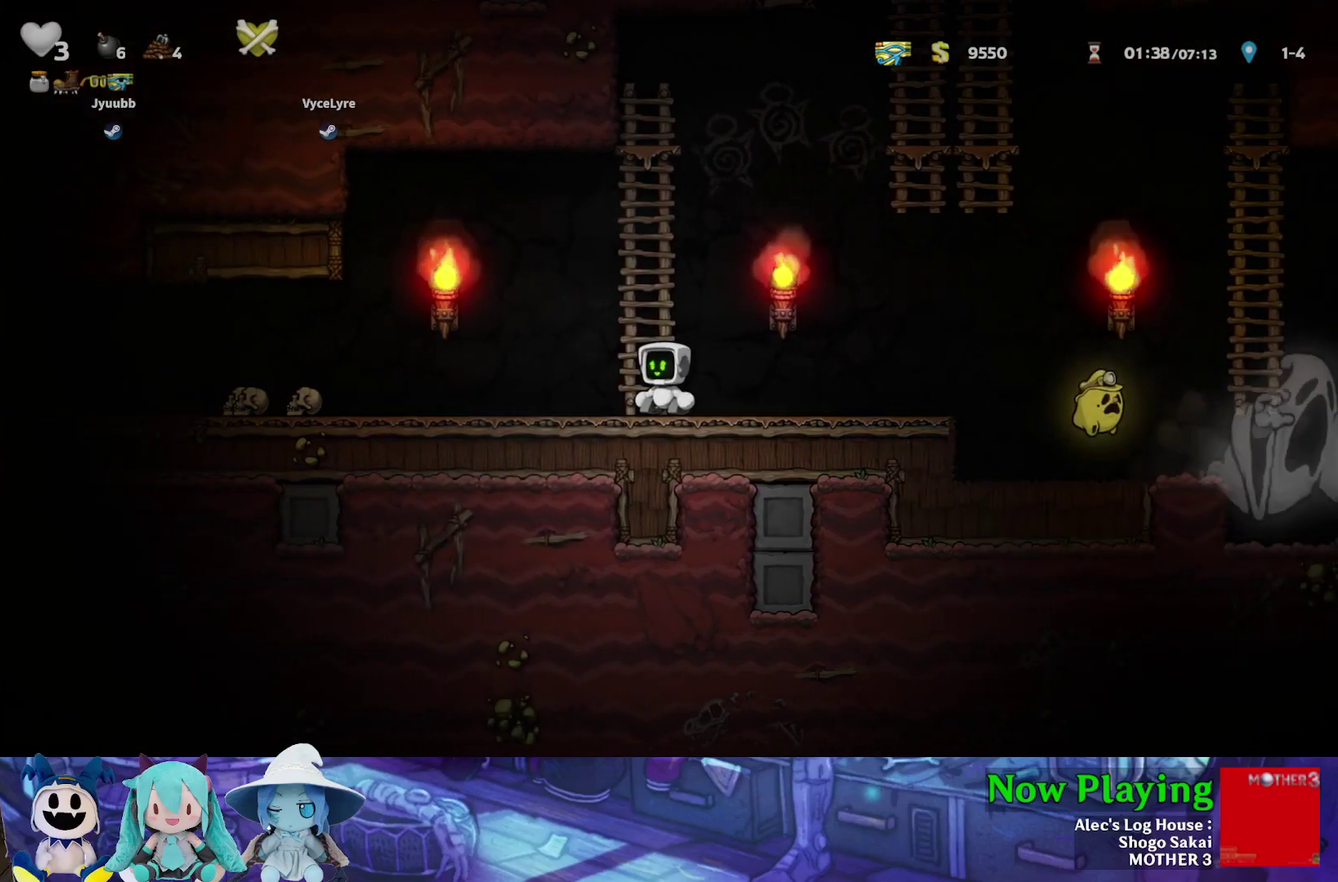
{"dt_ms": 700, "buttons": [], "left_stick": "center", "right_stick": "center", "events": []}
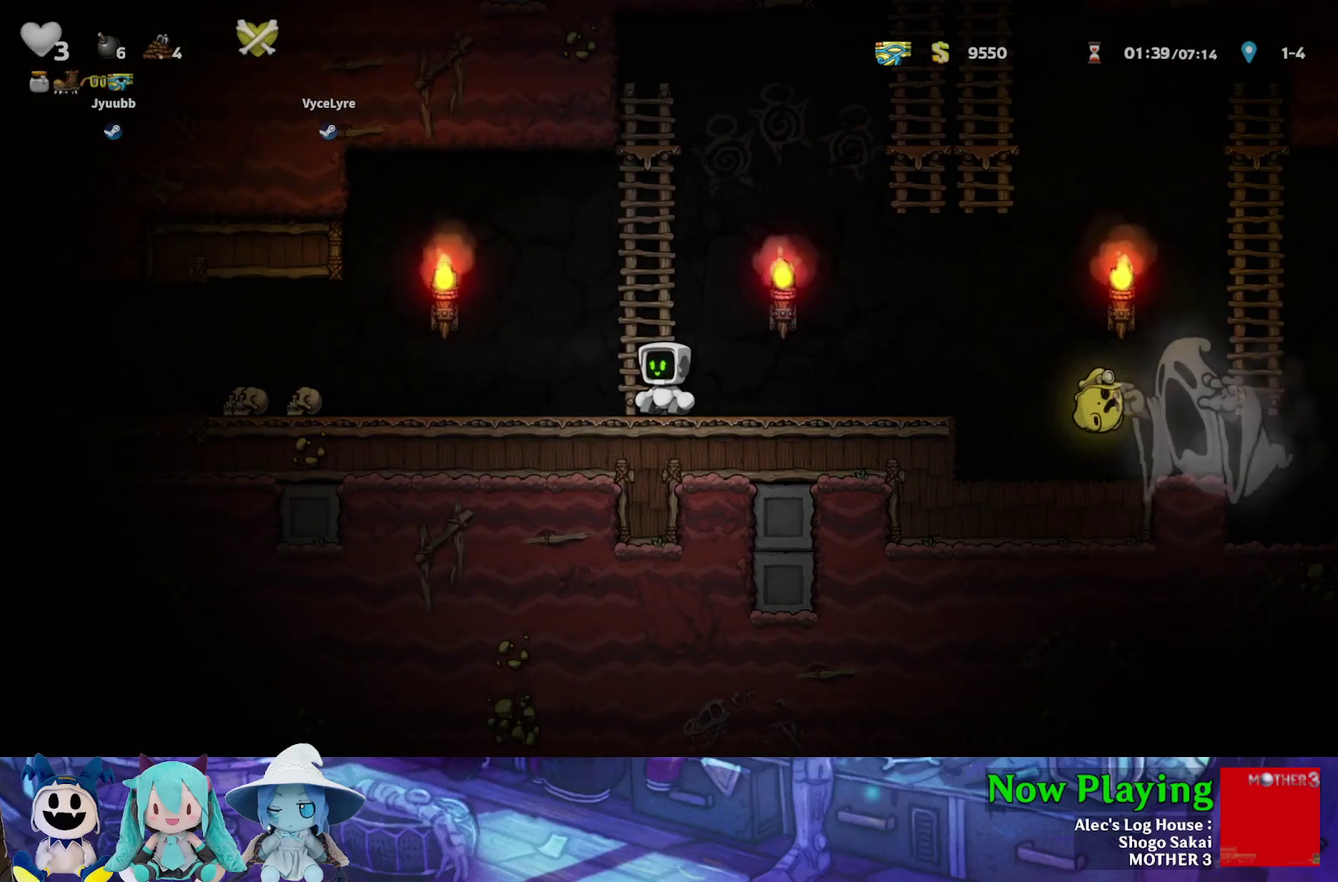
{"dt_ms": 300, "buttons": [], "left_stick": "center", "right_stick": "center", "events": []}
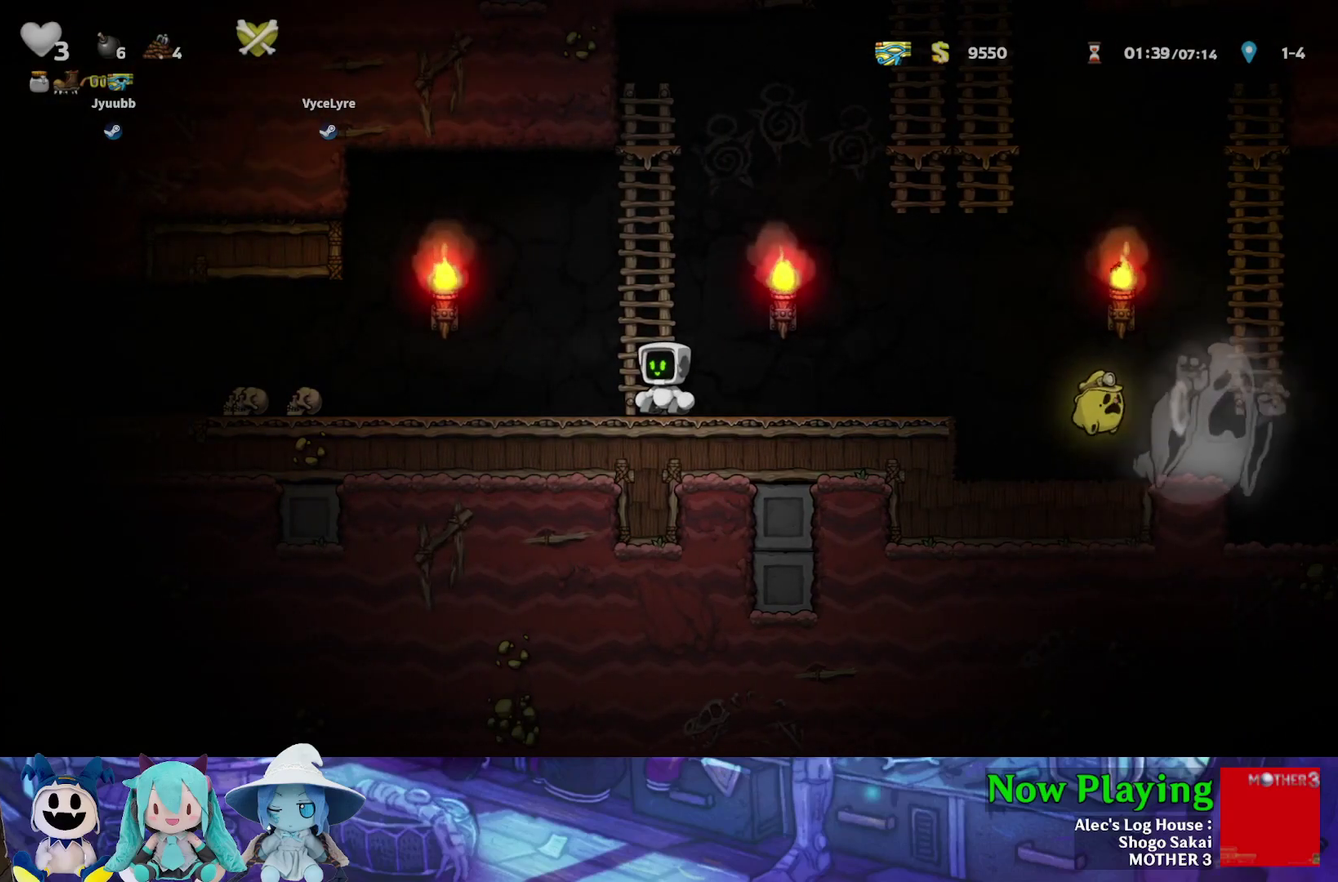
{"dt_ms": 500, "buttons": [], "left_stick": "center", "right_stick": "center", "events": []}
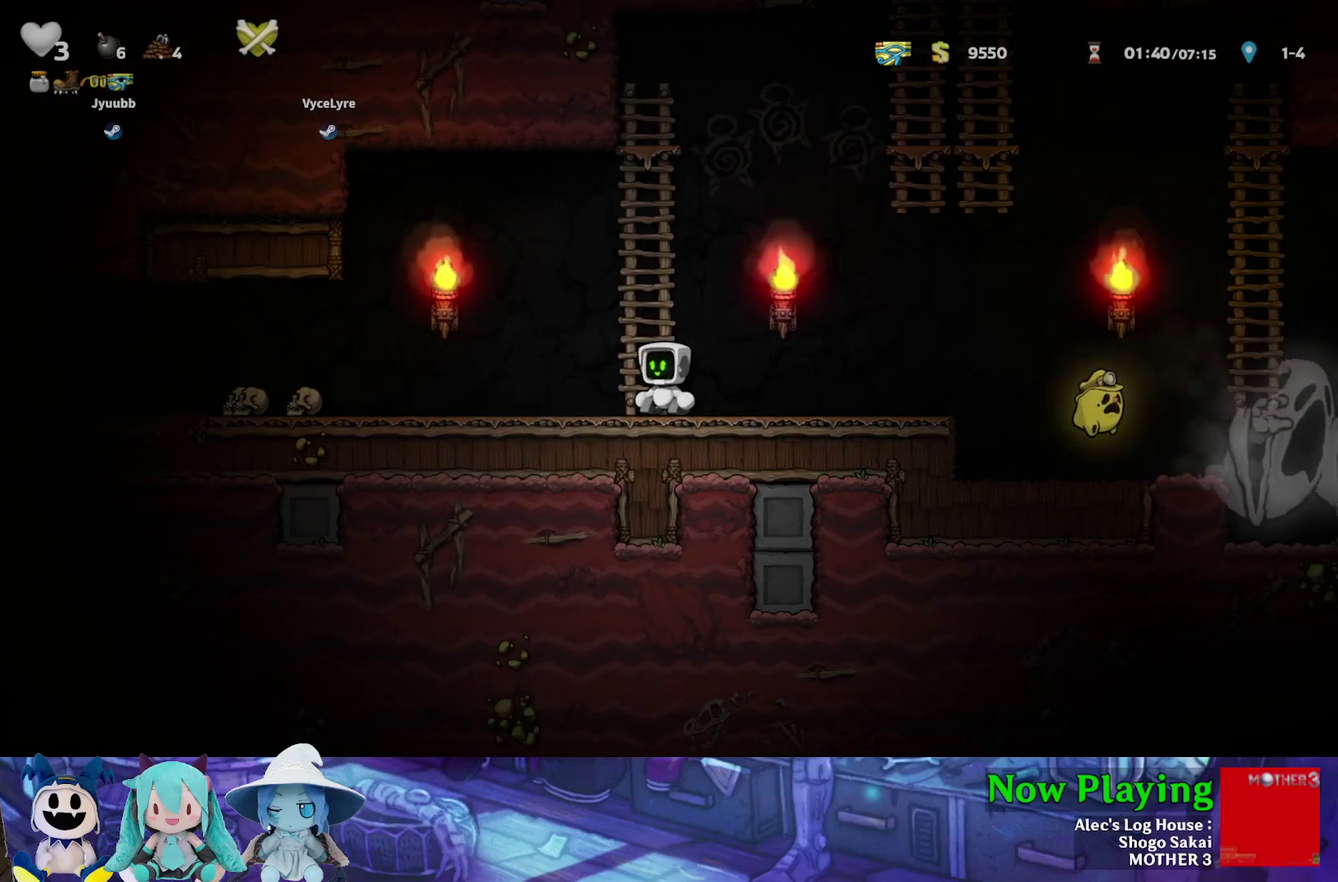
{"dt_ms": 500, "buttons": [], "left_stick": "center", "right_stick": "center", "events": []}
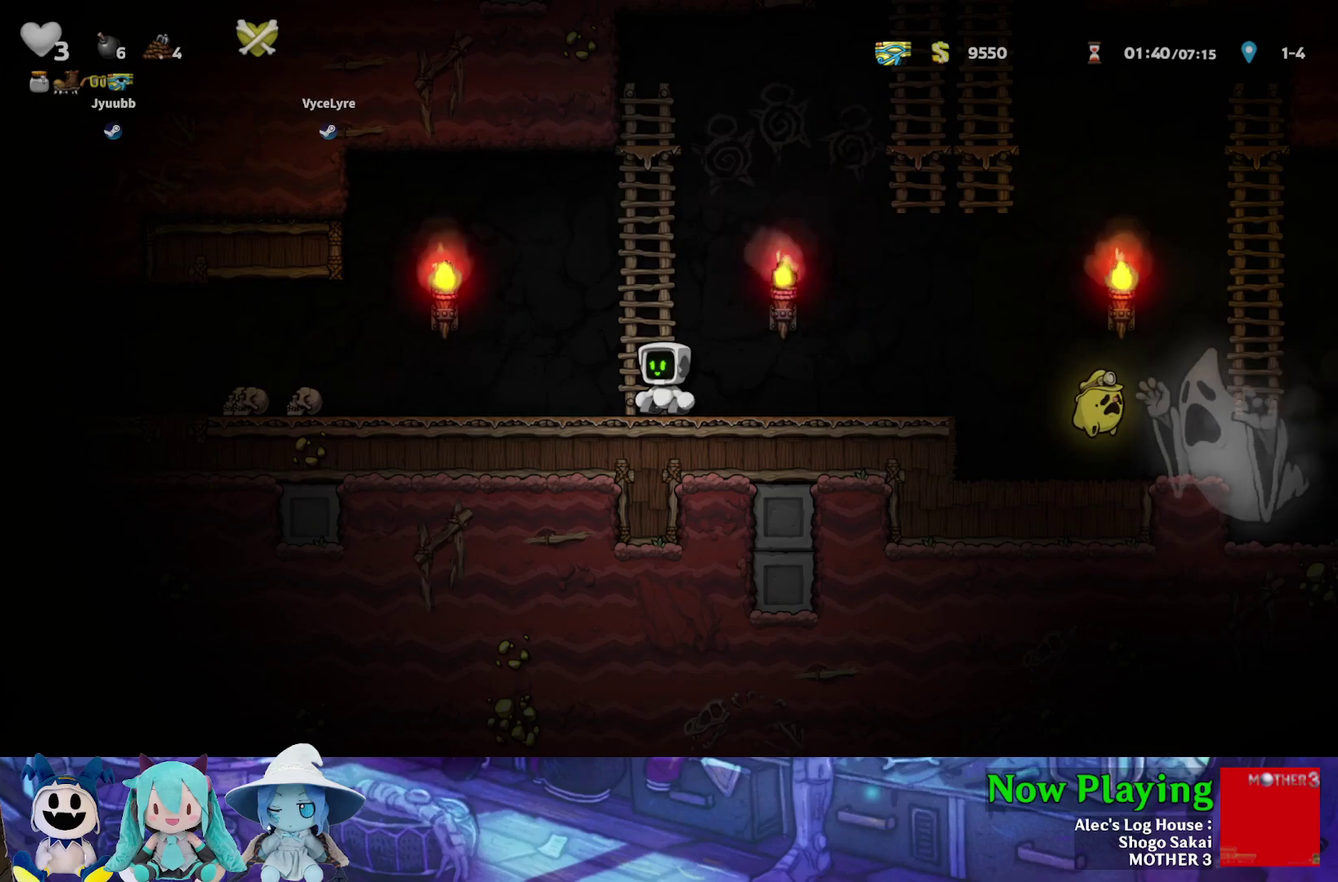
{"dt_ms": 500, "buttons": [], "left_stick": "center", "right_stick": "center", "events": []}